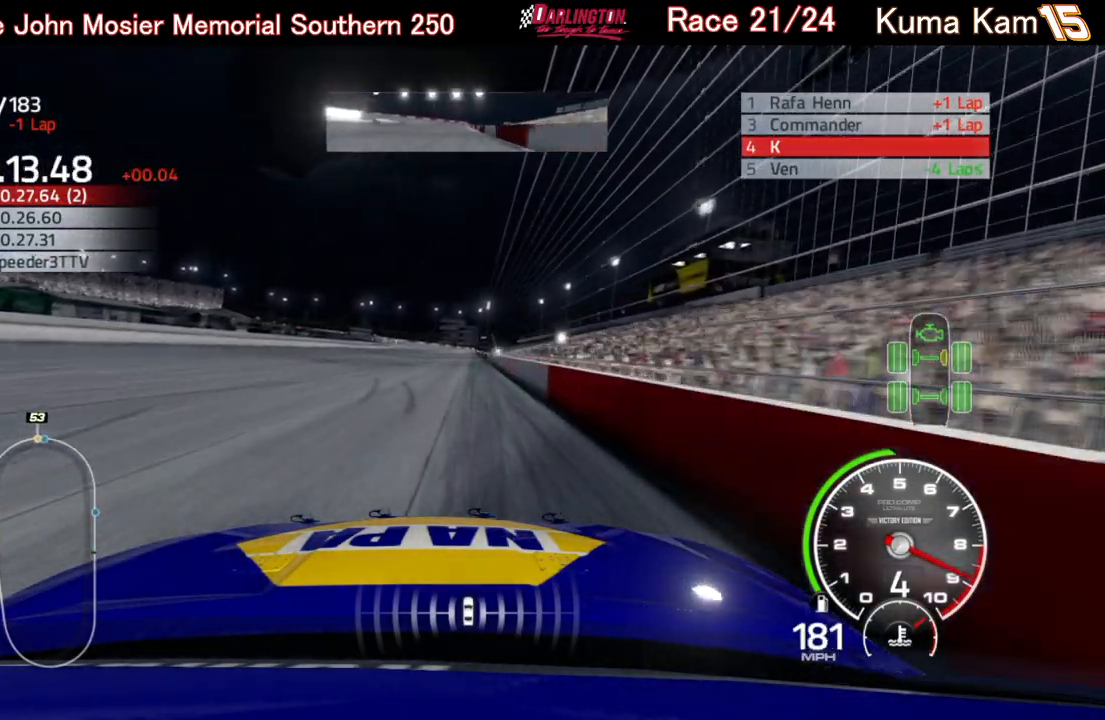
Gameplay with a controller (Xbox layout); each line is a JSON object with the inputs held at the frame after it. "events" lists button and stick changes between this image and that frame as [ms after this image, input, new state], when the widget could be followed in between.
{"buttons": ["R2"], "left_stick": "center", "right_stick": "center", "events": [[100, "left_stick", "up-right"], [200, "left_stick", "center"]]}
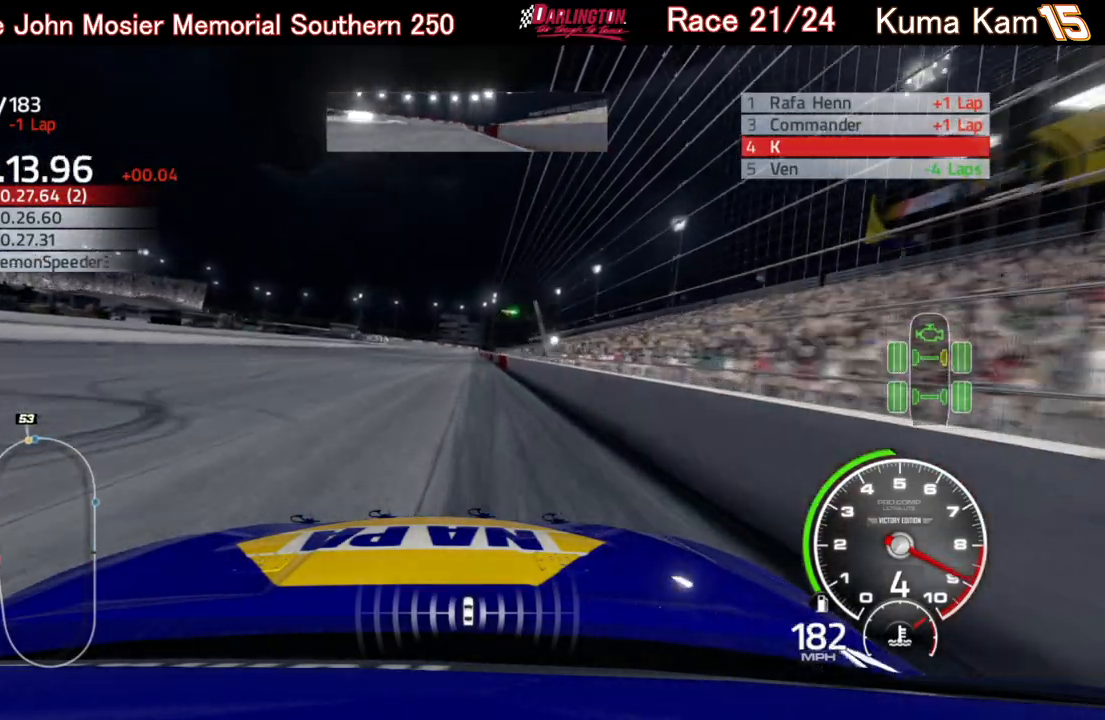
{"buttons": ["R2"], "left_stick": "center", "right_stick": "center", "events": [[17, "left_stick", "right"], [117, "left_stick", "center"], [317, "left_stick", "right"], [417, "left_stick", "center"]]}
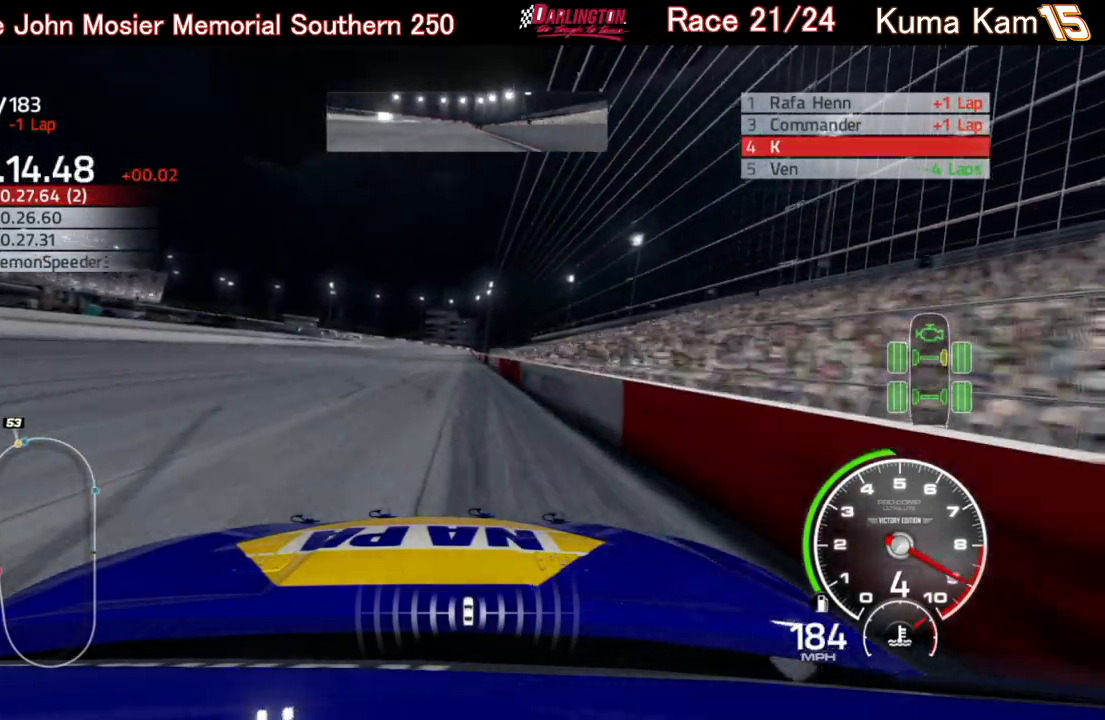
{"buttons": ["R2"], "left_stick": "center", "right_stick": "center", "events": [[83, "left_stick", "up-right"], [167, "left_stick", "center"]]}
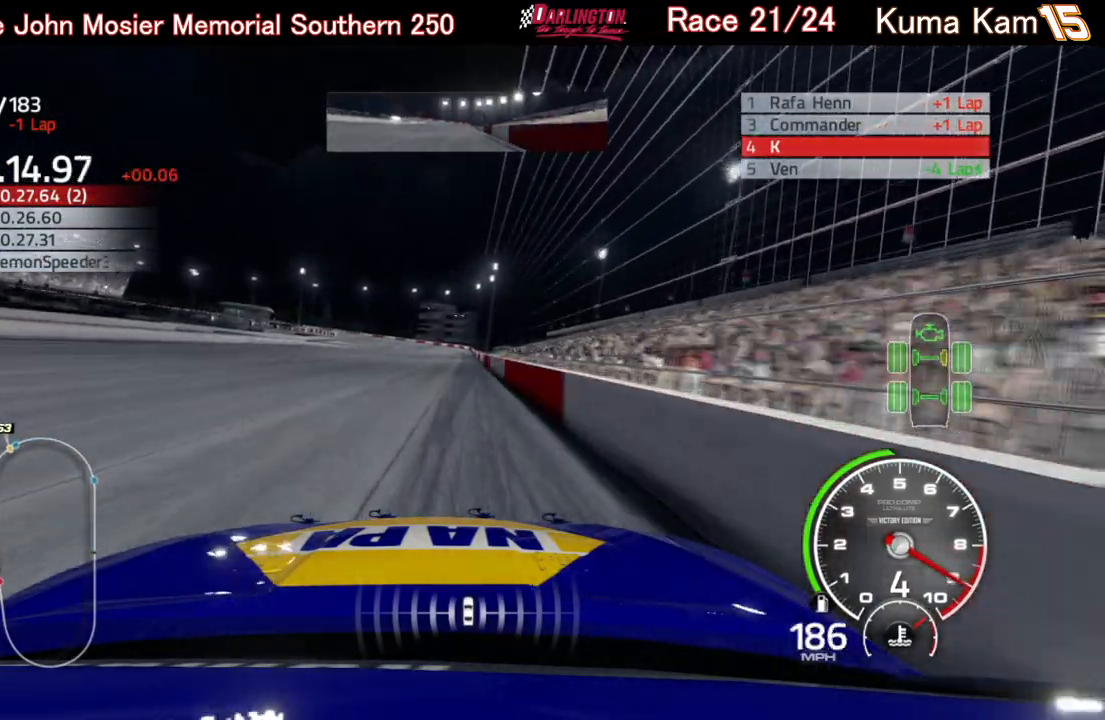
{"buttons": ["R2"], "left_stick": "up-right", "right_stick": "center", "events": [[500, "left_stick", "up-right"]]}
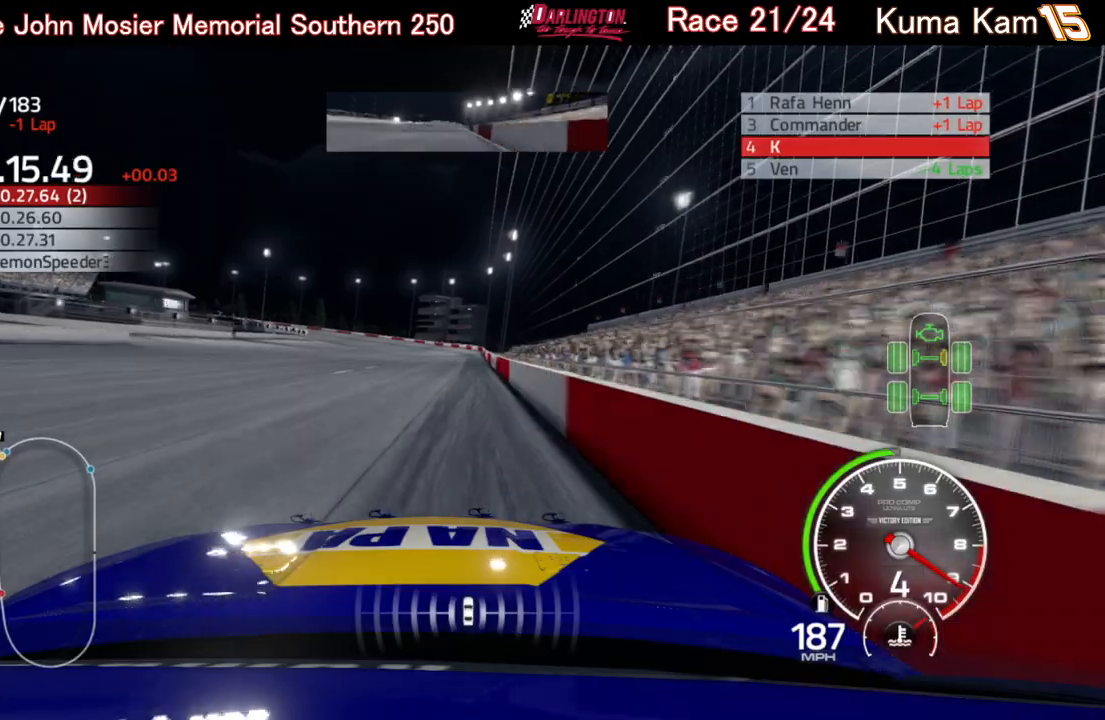
{"buttons": ["R2"], "left_stick": "center", "right_stick": "center", "events": [[100, "left_stick", "center"]]}
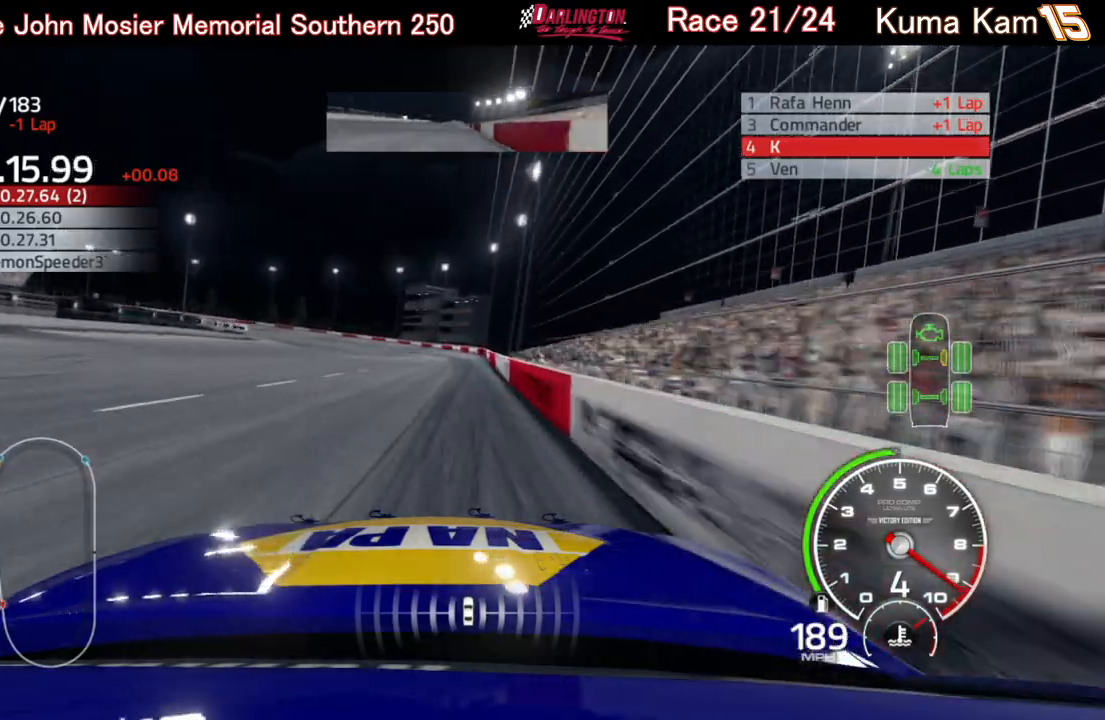
{"buttons": ["R2"], "left_stick": "left", "right_stick": "center", "events": [[283, "left_stick", "left"]]}
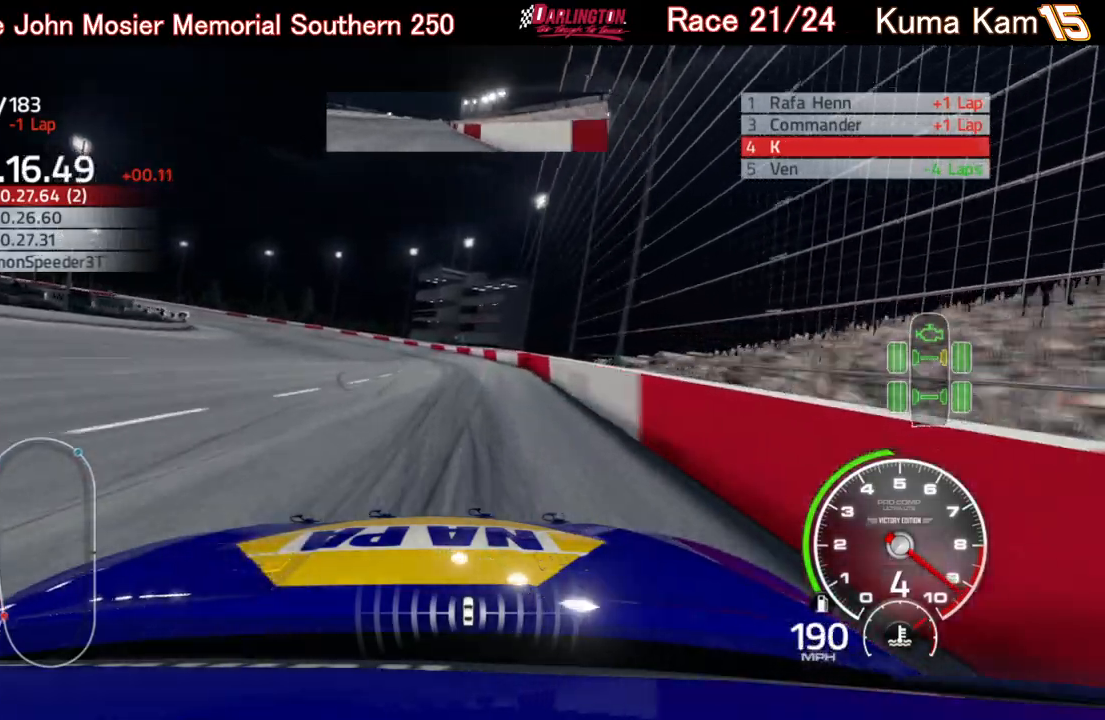
{"buttons": ["R2"], "left_stick": "left", "right_stick": "center", "events": []}
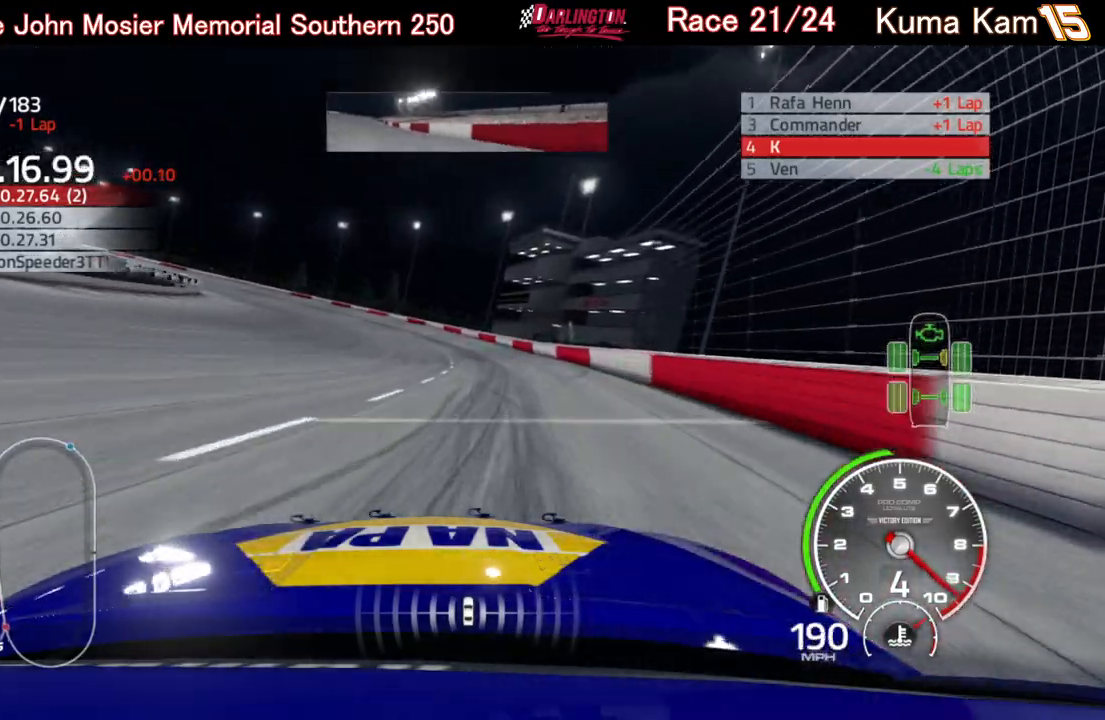
{"buttons": ["L2"], "left_stick": "left", "right_stick": "center", "events": [[100, "R2", "up"], [167, "L2", "down"]]}
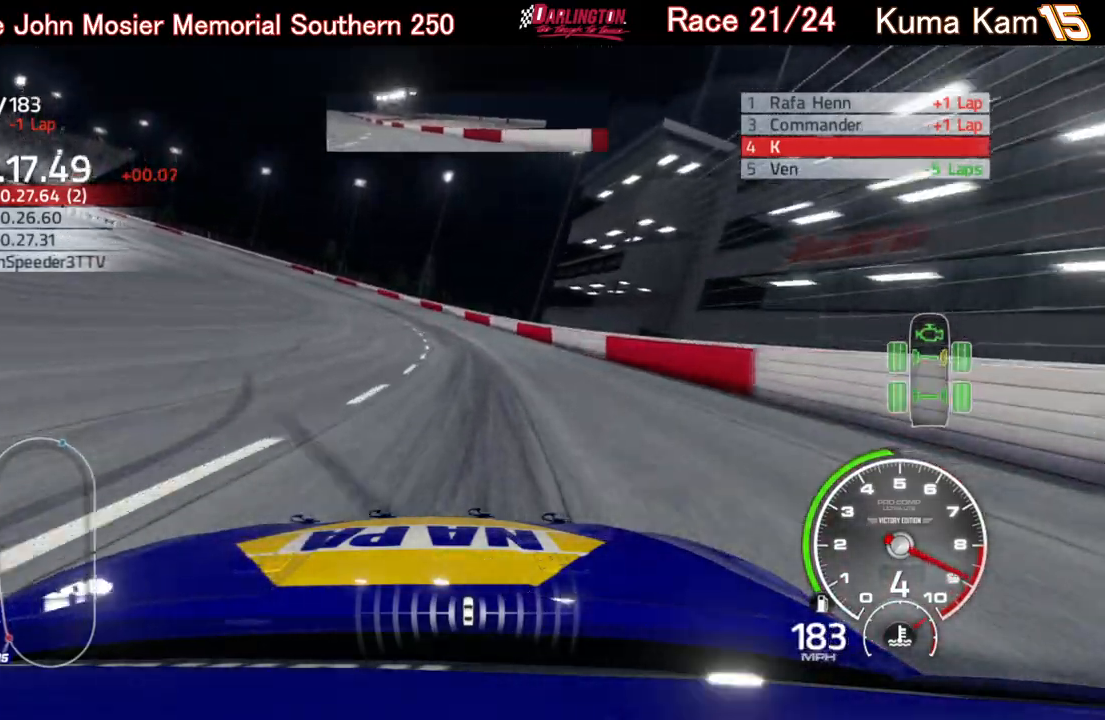
{"buttons": ["L2"], "left_stick": "left", "right_stick": "center", "events": []}
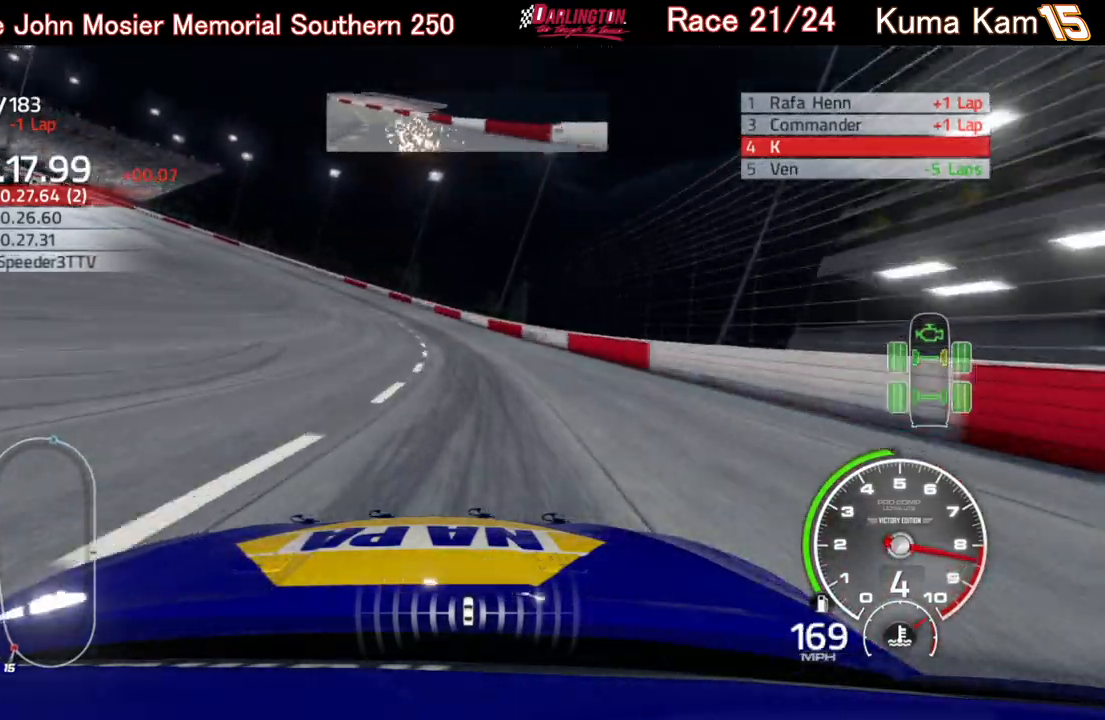
{"buttons": ["L2"], "left_stick": "left", "right_stick": "center", "events": []}
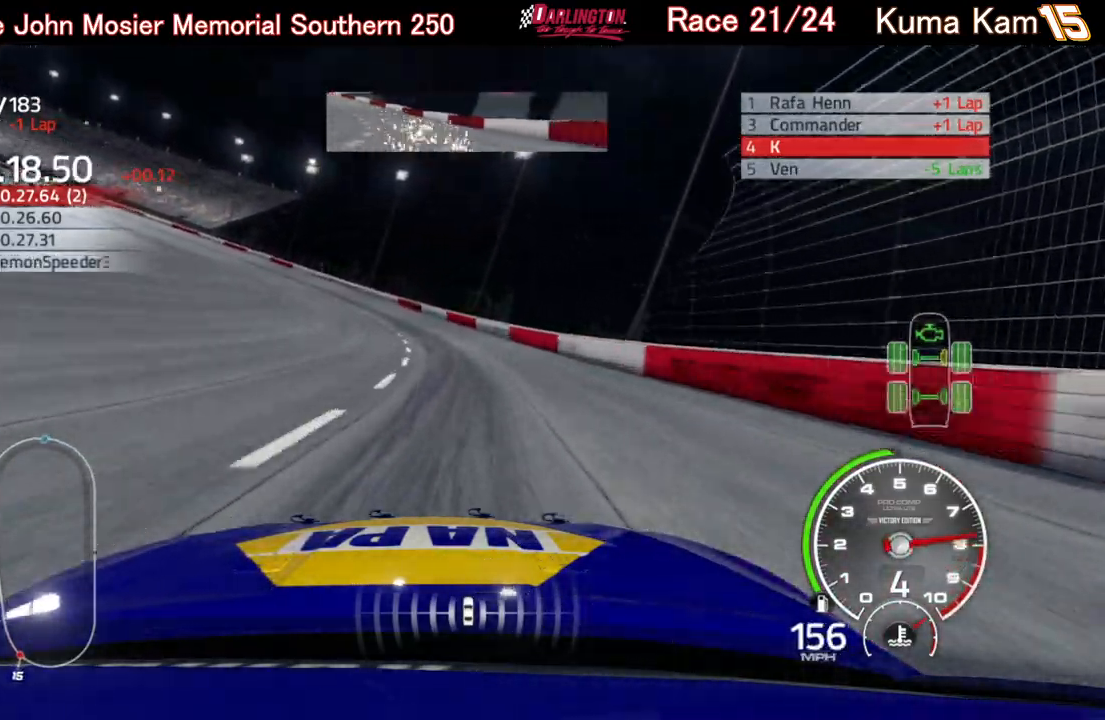
{"buttons": [], "left_stick": "left", "right_stick": "center", "events": [[150, "L2", "up"]]}
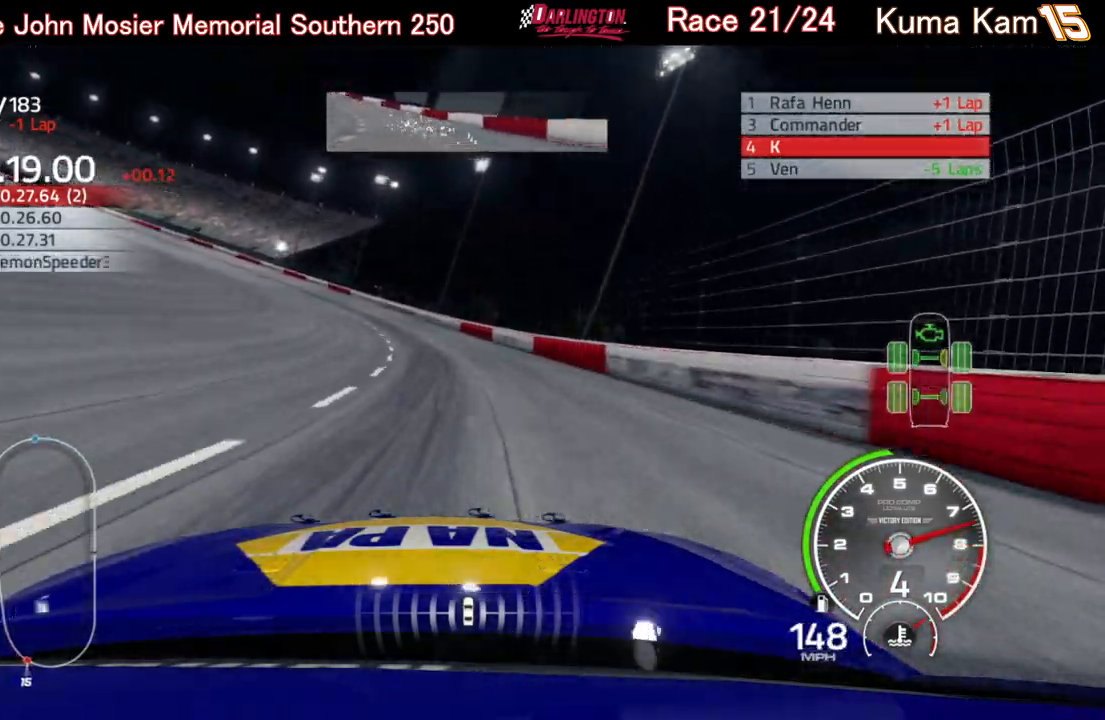
{"buttons": ["R2"], "left_stick": "left", "right_stick": "center", "events": [[400, "R2", "down"]]}
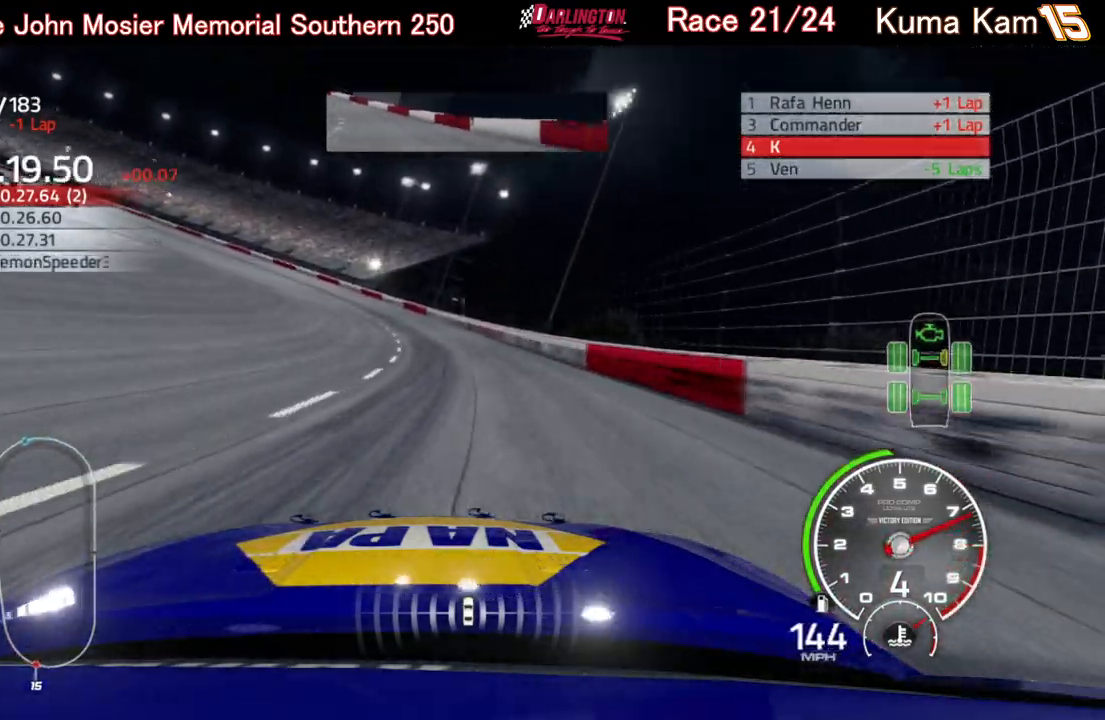
{"buttons": ["R2"], "left_stick": "left", "right_stick": "center", "events": []}
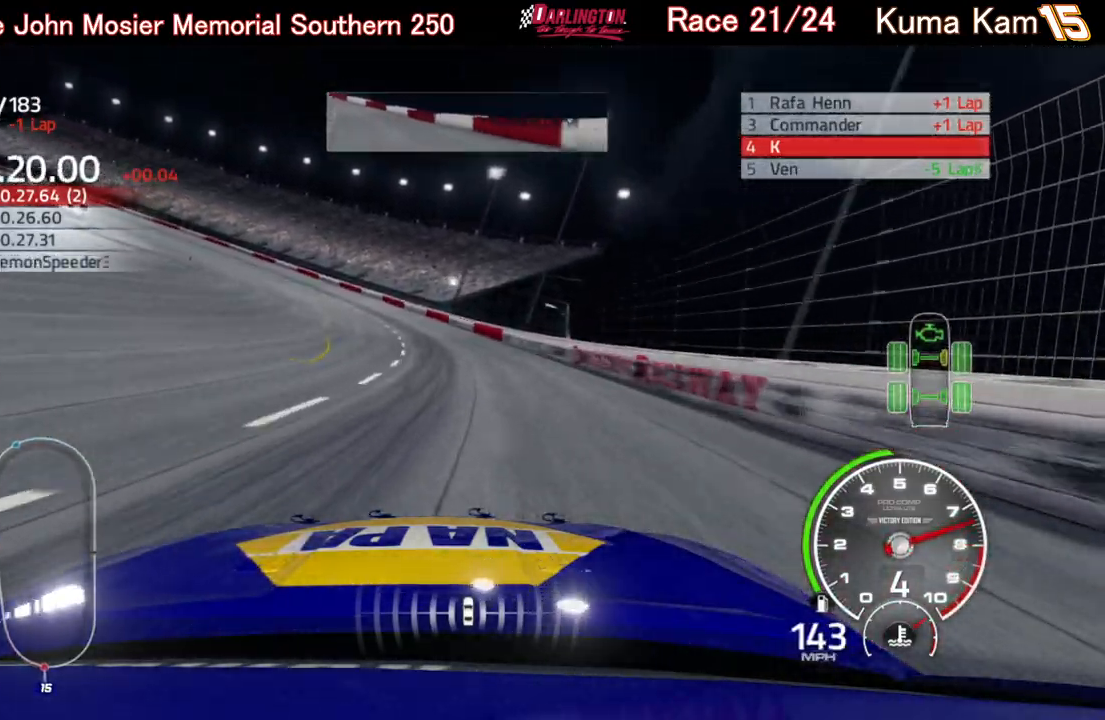
{"buttons": ["R2"], "left_stick": "left", "right_stick": "center", "events": []}
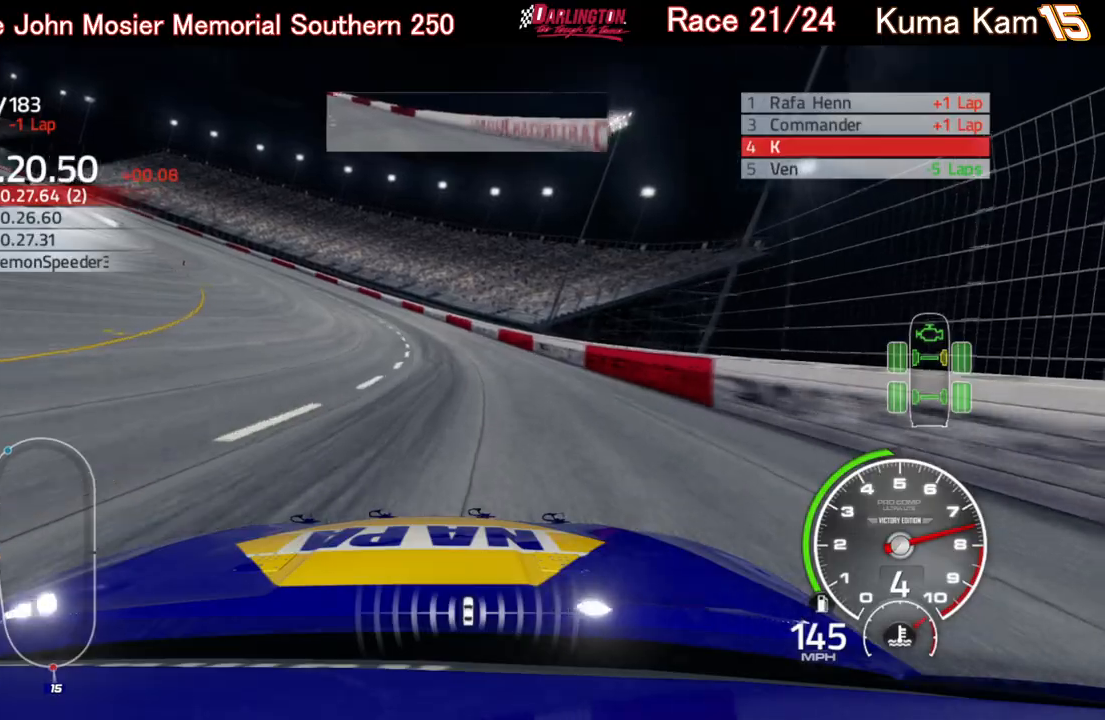
{"buttons": ["R2"], "left_stick": "left", "right_stick": "center", "events": []}
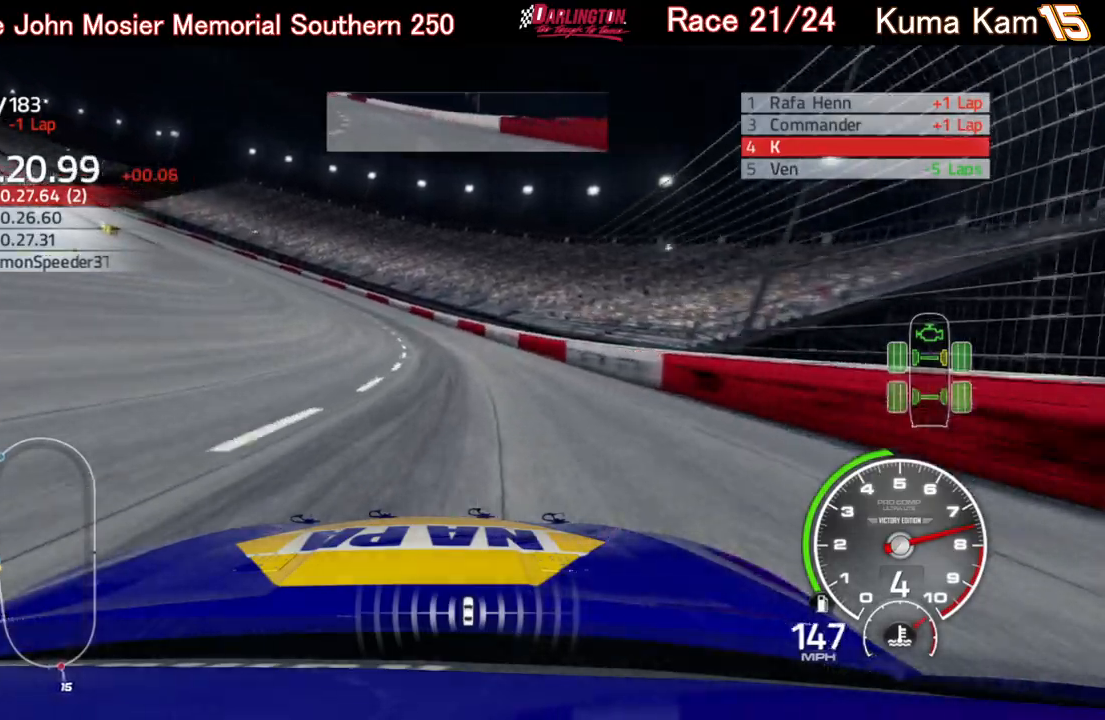
{"buttons": ["R2"], "left_stick": "left", "right_stick": "center", "events": []}
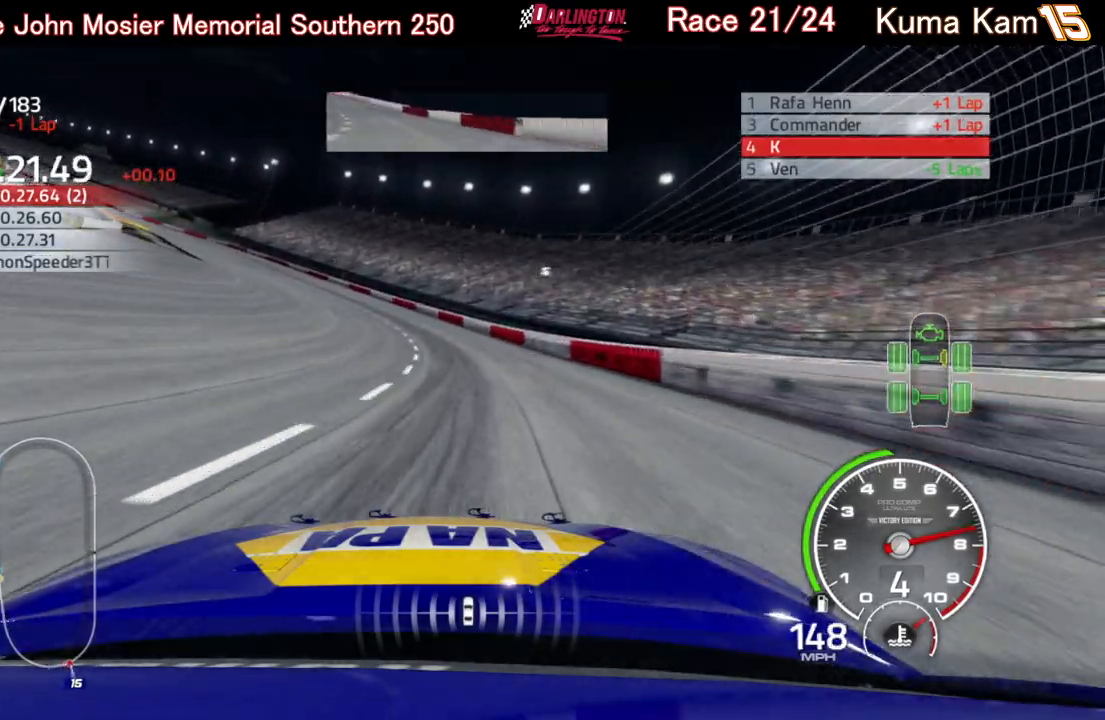
{"buttons": ["R2"], "left_stick": "left", "right_stick": "center", "events": [[350, "left_stick", "center"], [400, "left_stick", "left"]]}
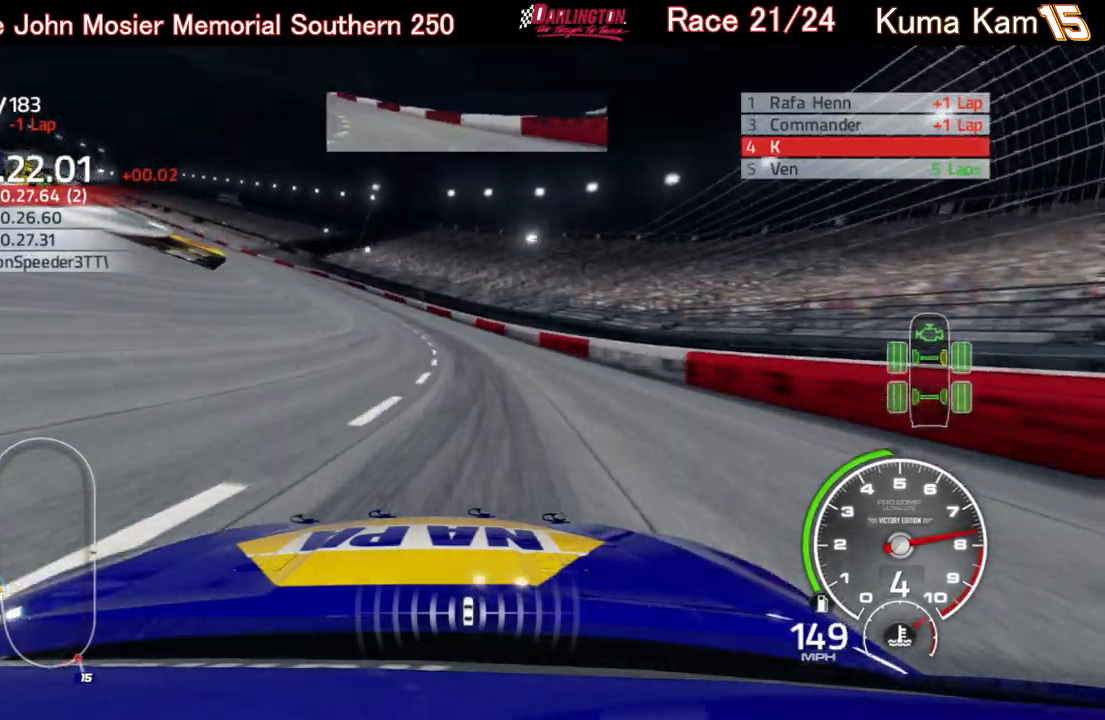
{"buttons": ["R2"], "left_stick": "left", "right_stick": "center", "events": []}
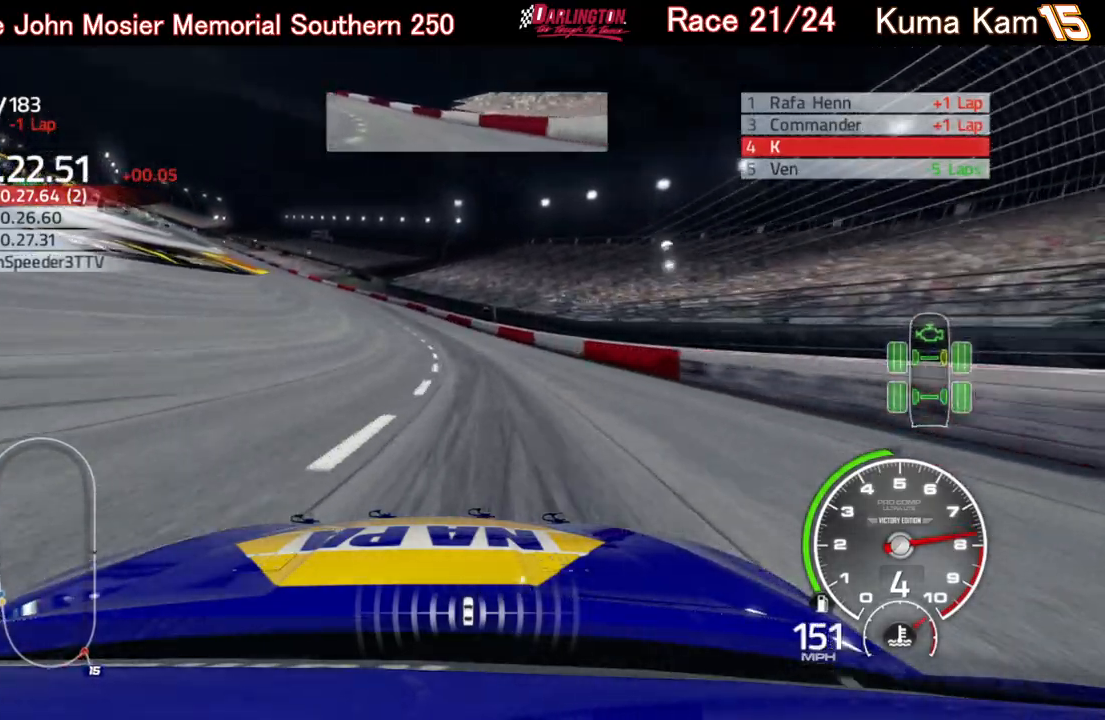
{"buttons": ["R2"], "left_stick": "left", "right_stick": "center", "events": [[200, "left_stick", "center"], [283, "left_stick", "left"]]}
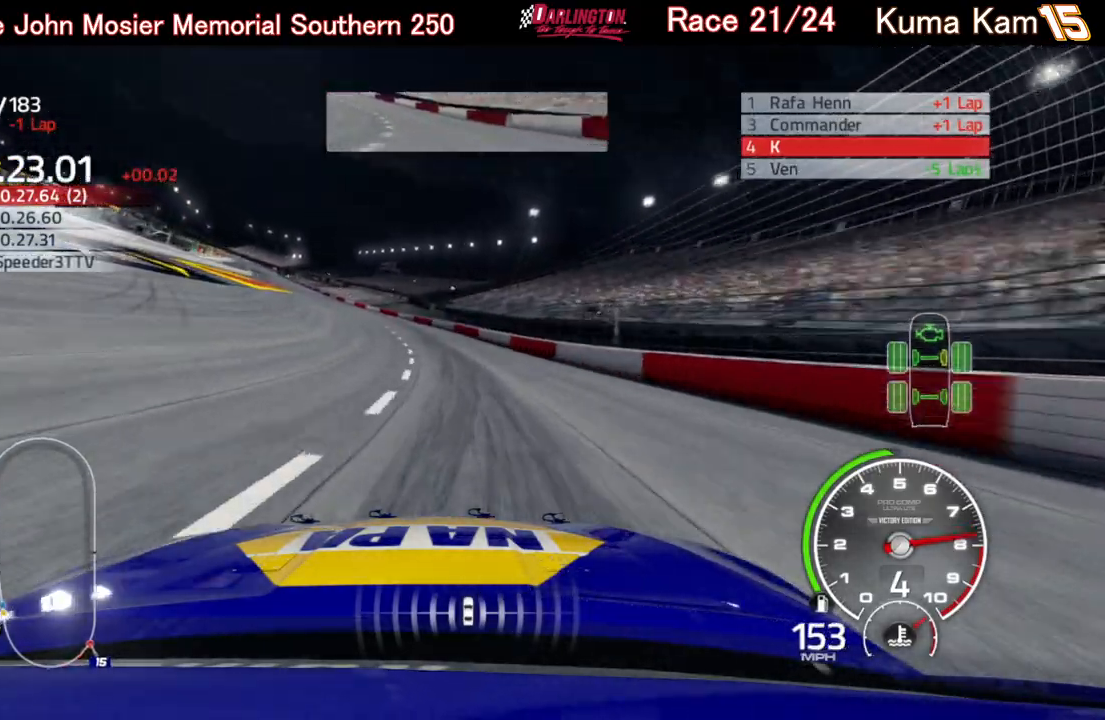
{"buttons": ["R2"], "left_stick": "center", "right_stick": "center", "events": [[133, "left_stick", "center"], [200, "left_stick", "left"], [467, "left_stick", "center"]]}
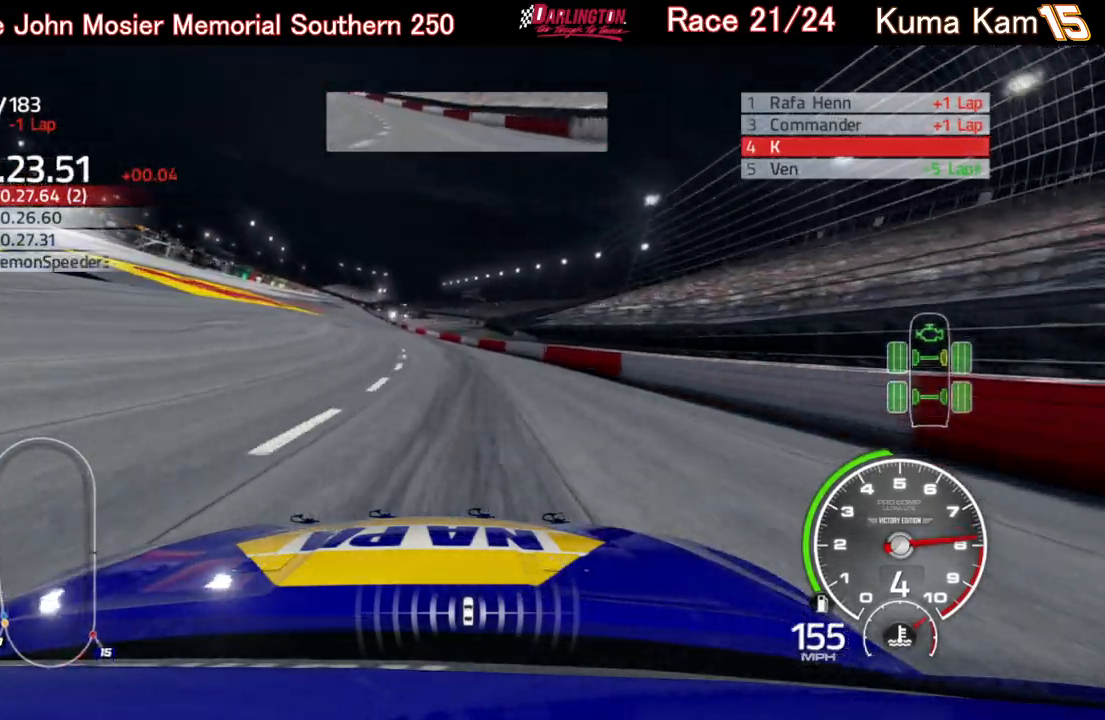
{"buttons": ["R2"], "left_stick": "center", "right_stick": "center", "events": [[33, "left_stick", "left"], [217, "left_stick", "center"], [283, "left_stick", "left"], [450, "left_stick", "center"]]}
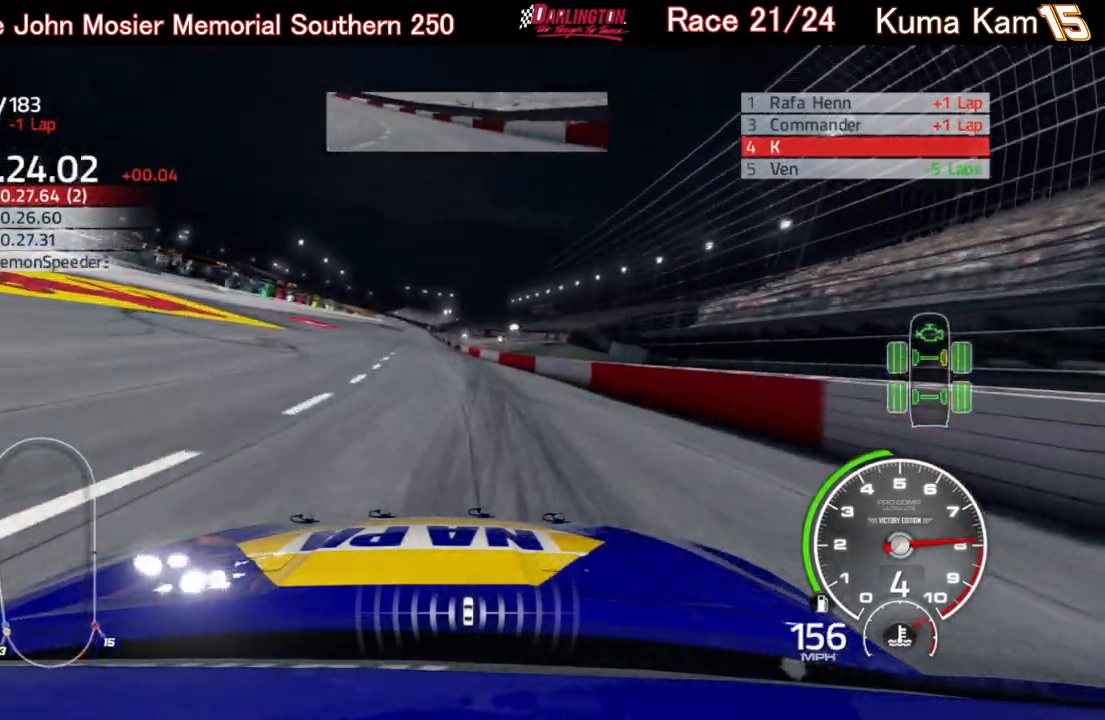
{"buttons": ["R2"], "left_stick": "center", "right_stick": "center", "events": [[200, "left_stick", "left"], [367, "left_stick", "center"]]}
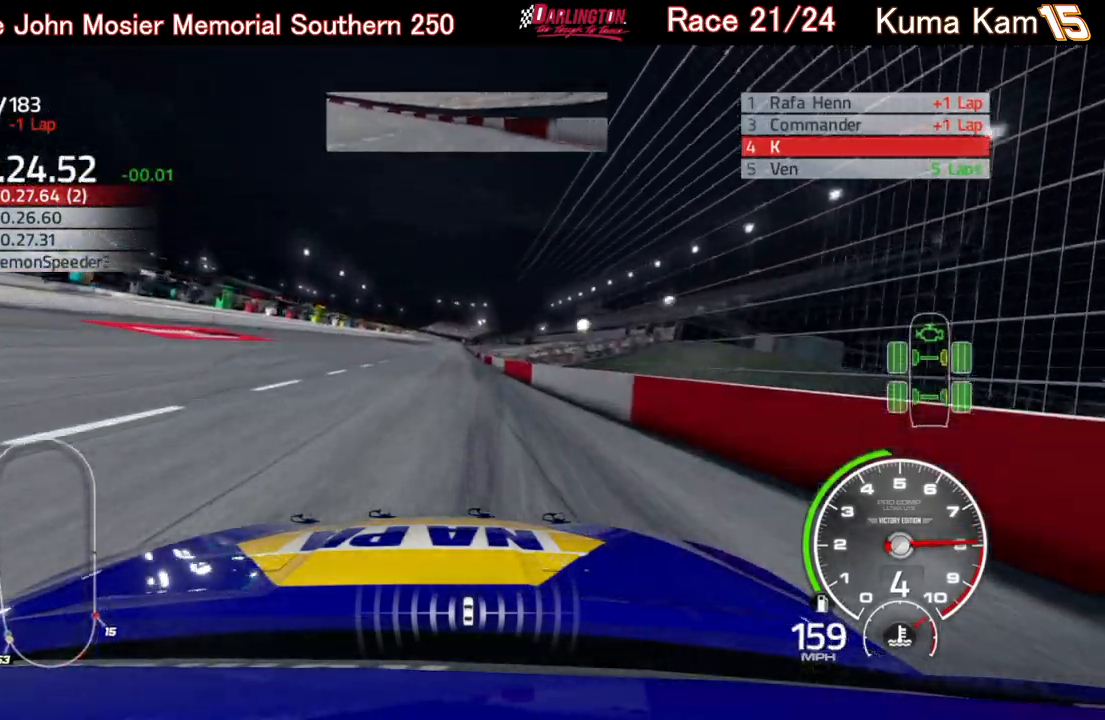
{"buttons": ["R2"], "left_stick": "center", "right_stick": "center", "events": [[250, "left_stick", "up-right"], [333, "left_stick", "center"]]}
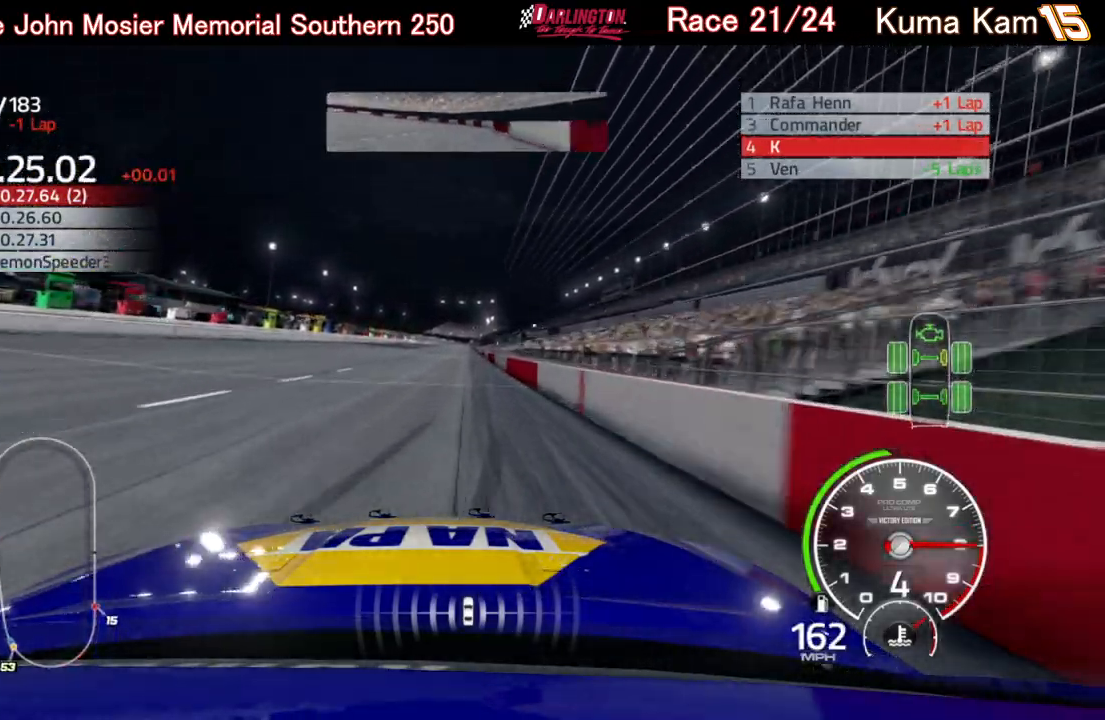
{"buttons": ["R2"], "left_stick": "center", "right_stick": "center", "events": [[17, "left_stick", "up-right"], [133, "left_stick", "center"], [300, "left_stick", "up-right"], [417, "left_stick", "center"]]}
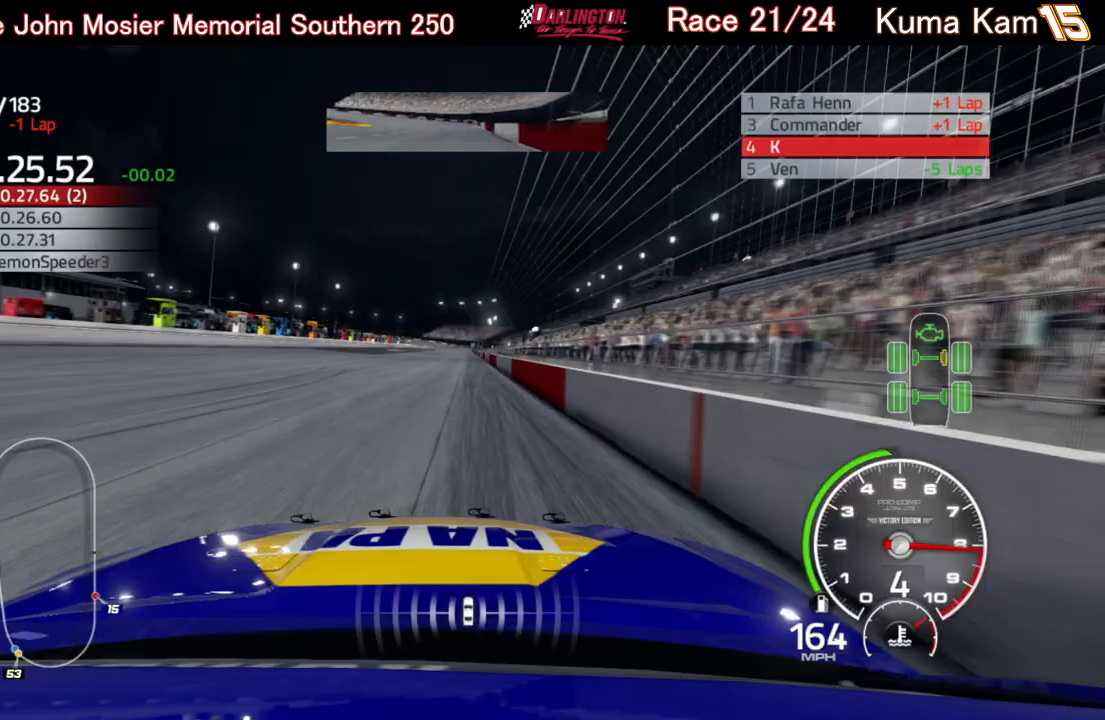
{"buttons": ["R2"], "left_stick": "center", "right_stick": "center", "events": [[250, "left_stick", "up-right"], [350, "left_stick", "center"]]}
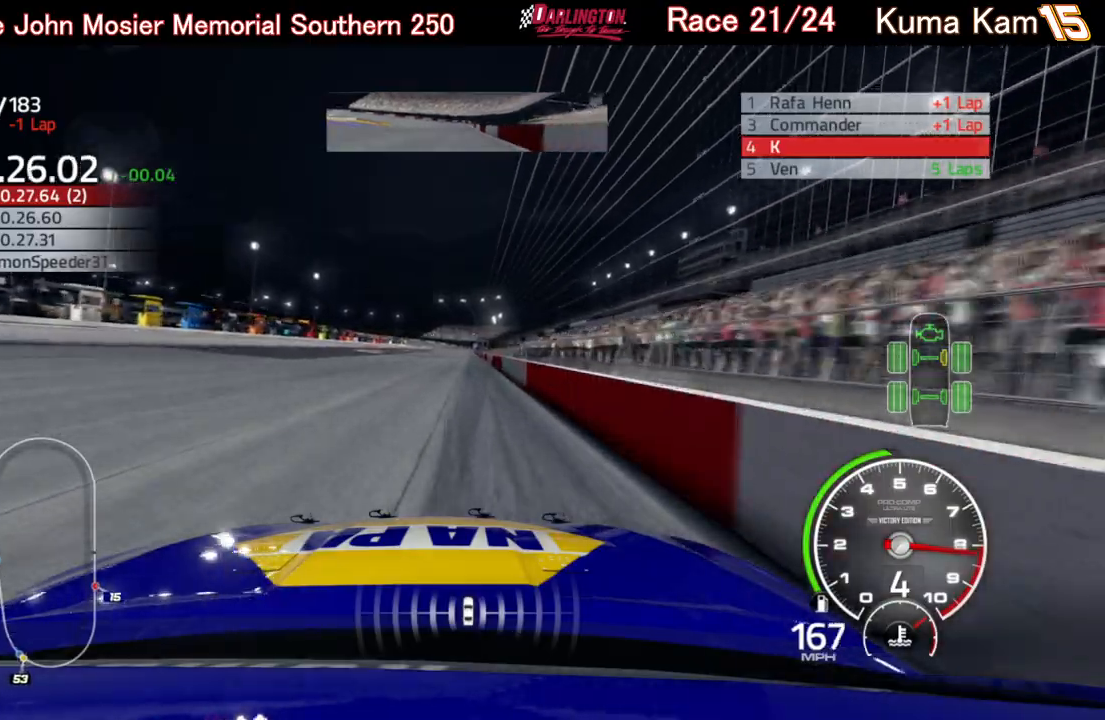
{"buttons": ["R2"], "left_stick": "up-right", "right_stick": "center", "events": [[183, "left_stick", "up-right"], [283, "left_stick", "center"], [417, "left_stick", "up-right"]]}
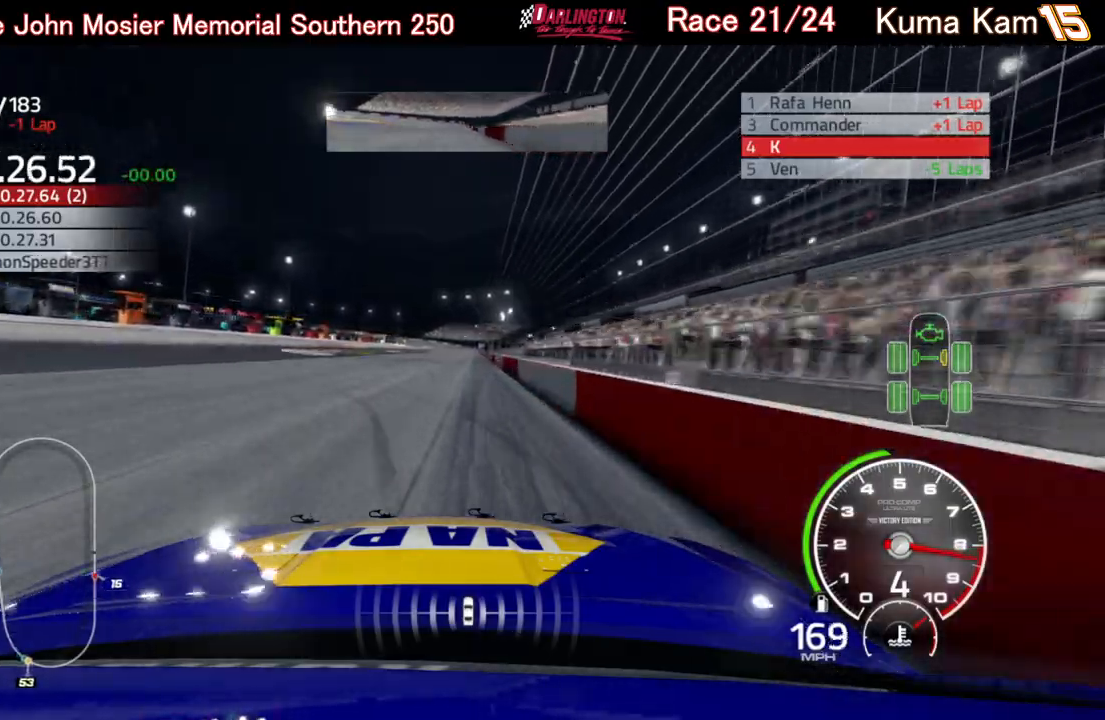
{"buttons": ["R2"], "left_stick": "center", "right_stick": "center", "events": [[33, "left_stick", "center"], [167, "left_stick", "up-right"], [267, "left_stick", "center"], [400, "left_stick", "up-right"], [500, "left_stick", "center"]]}
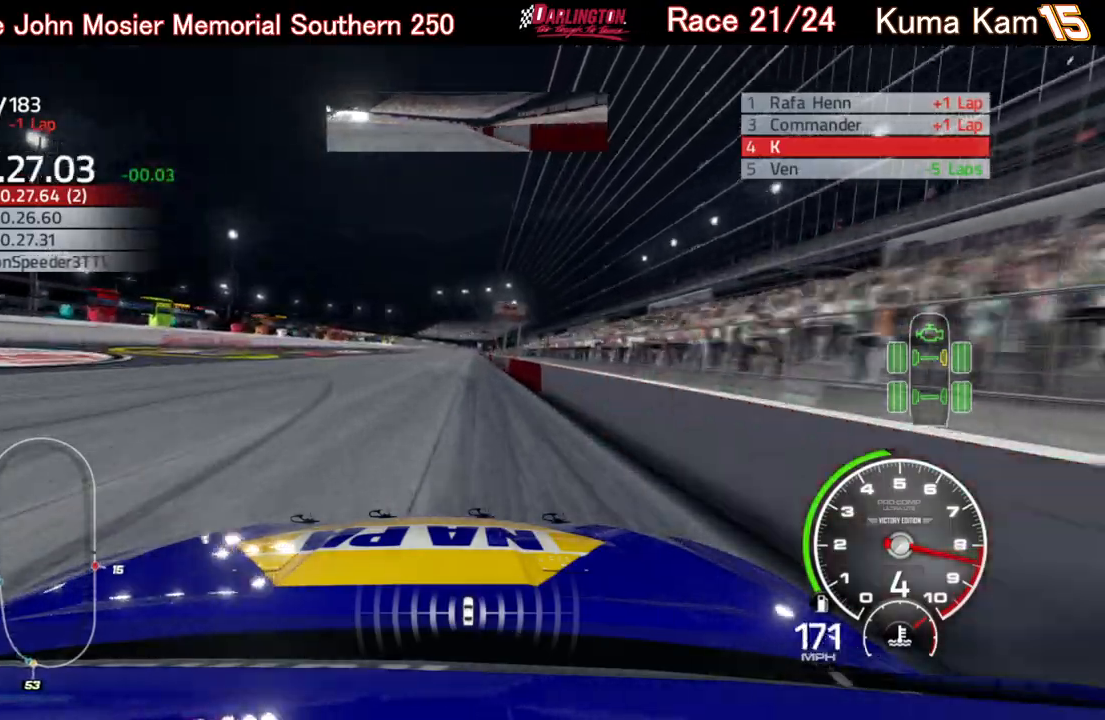
{"buttons": ["R2"], "left_stick": "right", "right_stick": "center", "events": [[133, "left_stick", "up-right"], [267, "left_stick", "center"], [417, "left_stick", "right"]]}
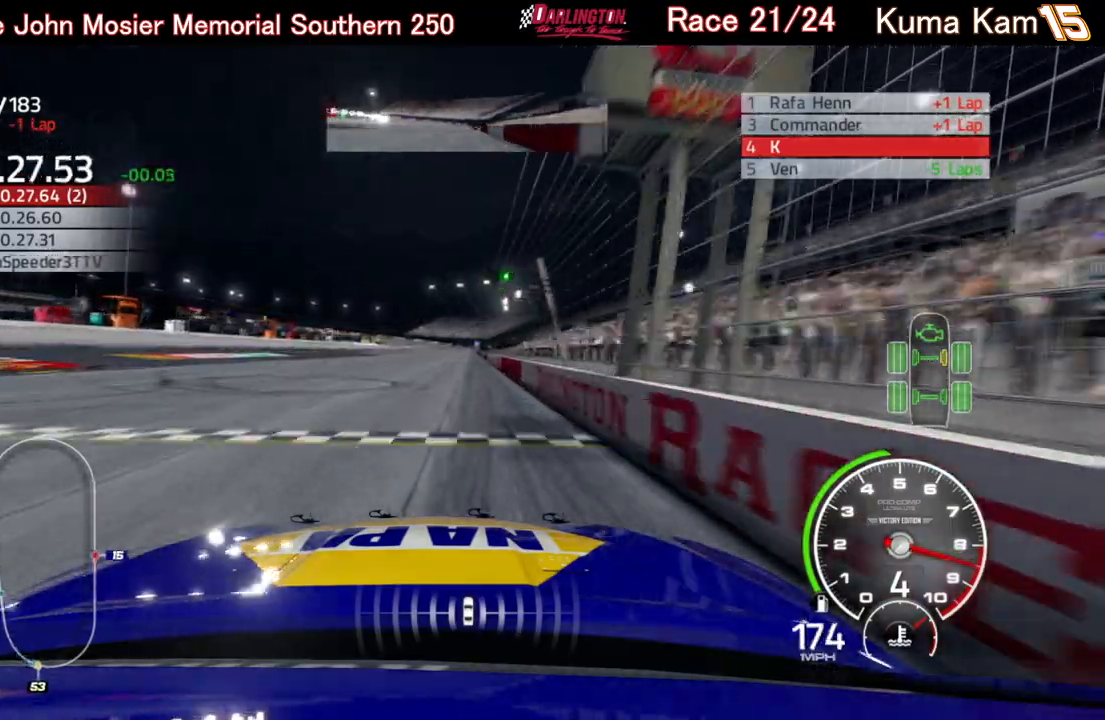
{"buttons": ["R2"], "left_stick": "center", "right_stick": "center", "events": [[17, "left_stick", "center"], [117, "left_stick", "up-right"], [200, "left_stick", "center"]]}
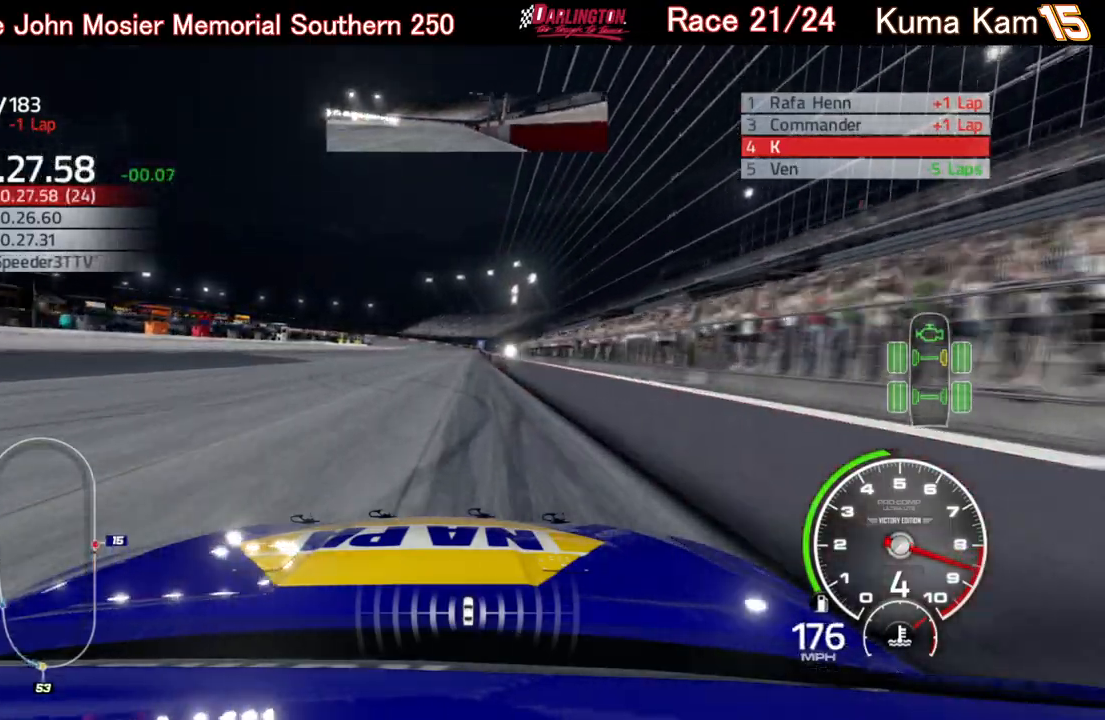
{"buttons": ["R2"], "left_stick": "up-right", "right_stick": "center", "events": [[33, "left_stick", "up-right"], [150, "left_stick", "center"], [450, "left_stick", "up-right"]]}